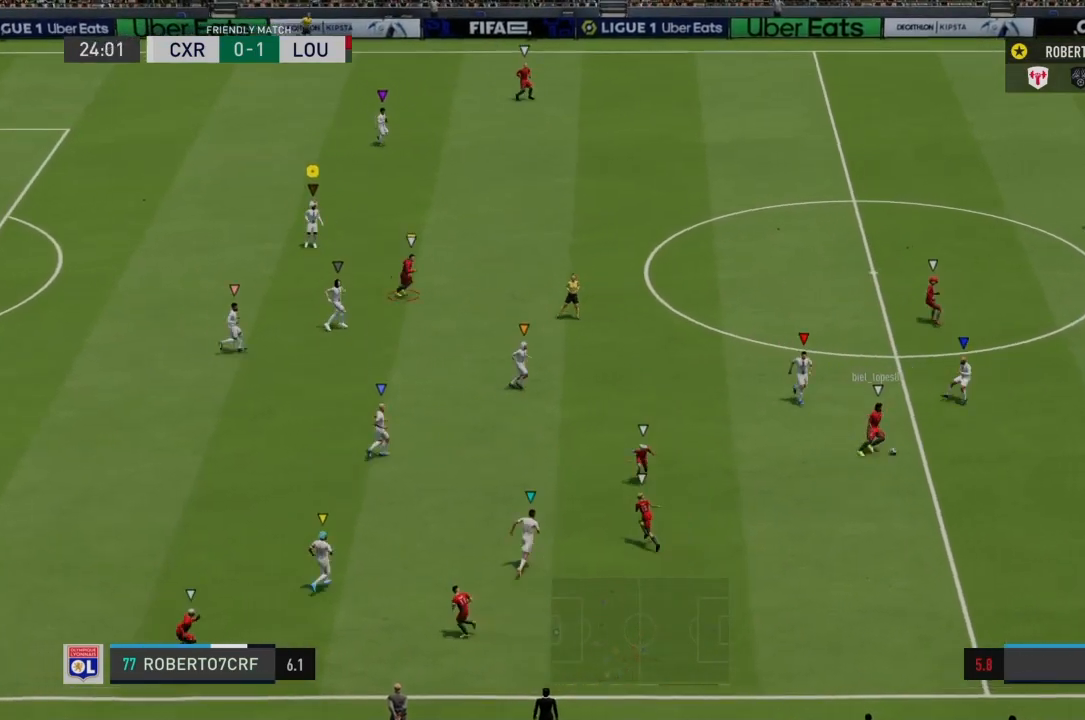
Gameplay with a controller (PlayStation layout); each line is a JSON object with the inputs held at the frame after it. "events" lists button and stick changes between this image and that frame as [ms after this image, input, new state], when the widget could be followed in between. Not read: L3 R3.
{"buttons": ["L1"], "left_stick": "center", "right_stick": "center", "events": []}
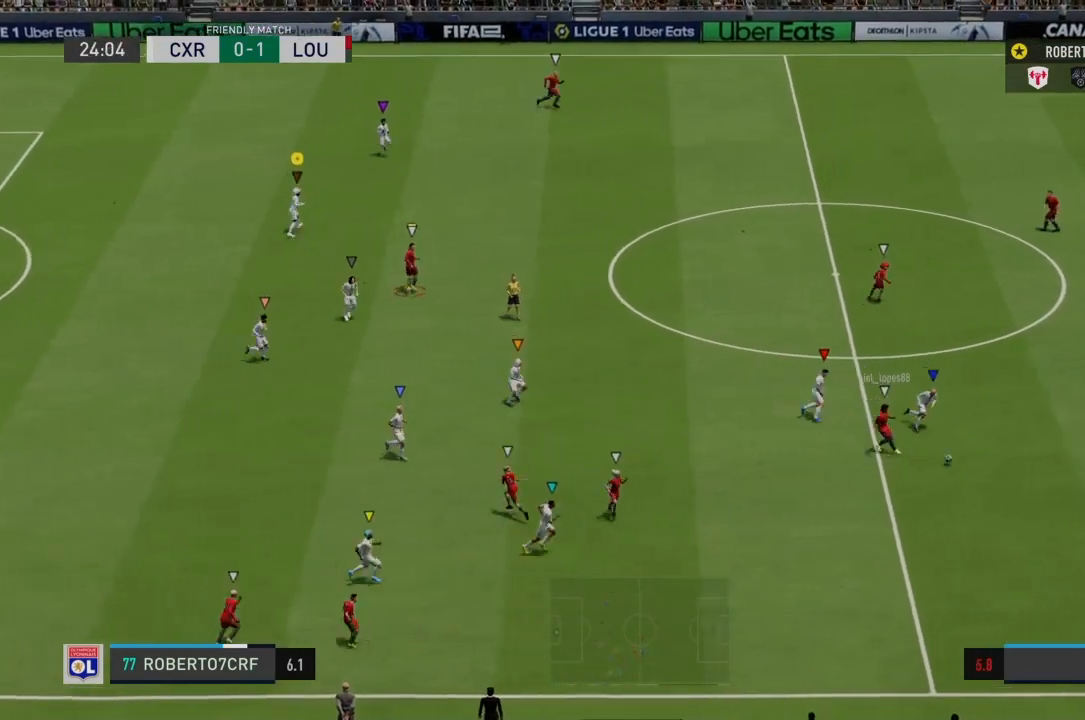
{"buttons": ["L1"], "left_stick": "center", "right_stick": "center", "events": []}
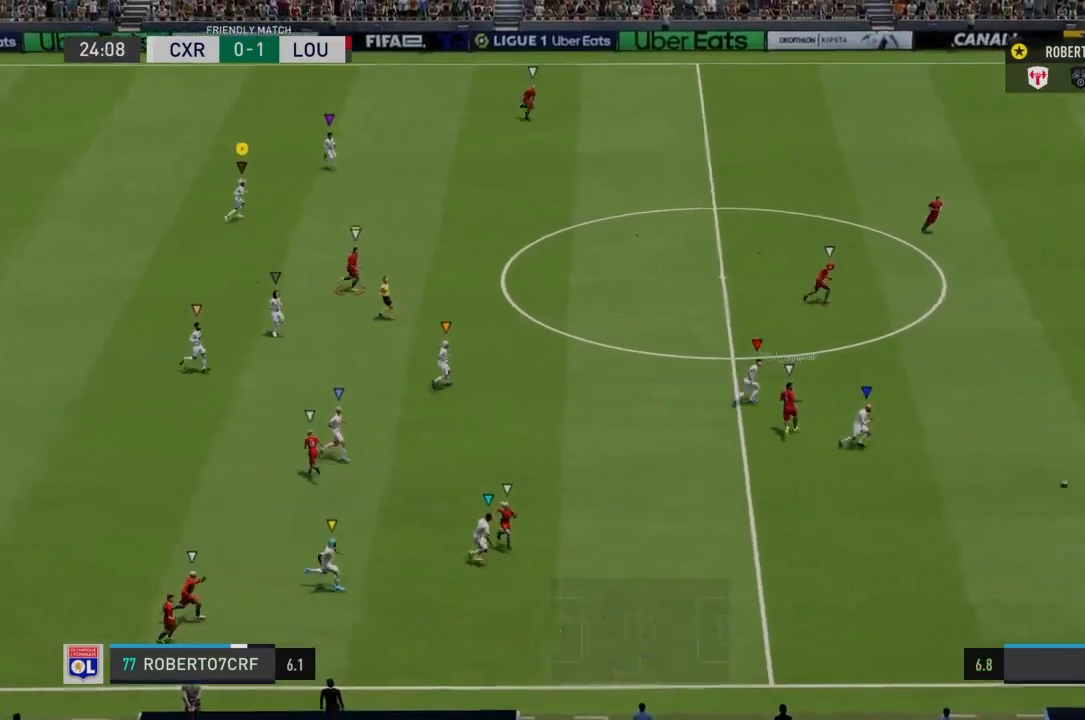
{"buttons": ["L1"], "left_stick": "center", "right_stick": "center", "events": []}
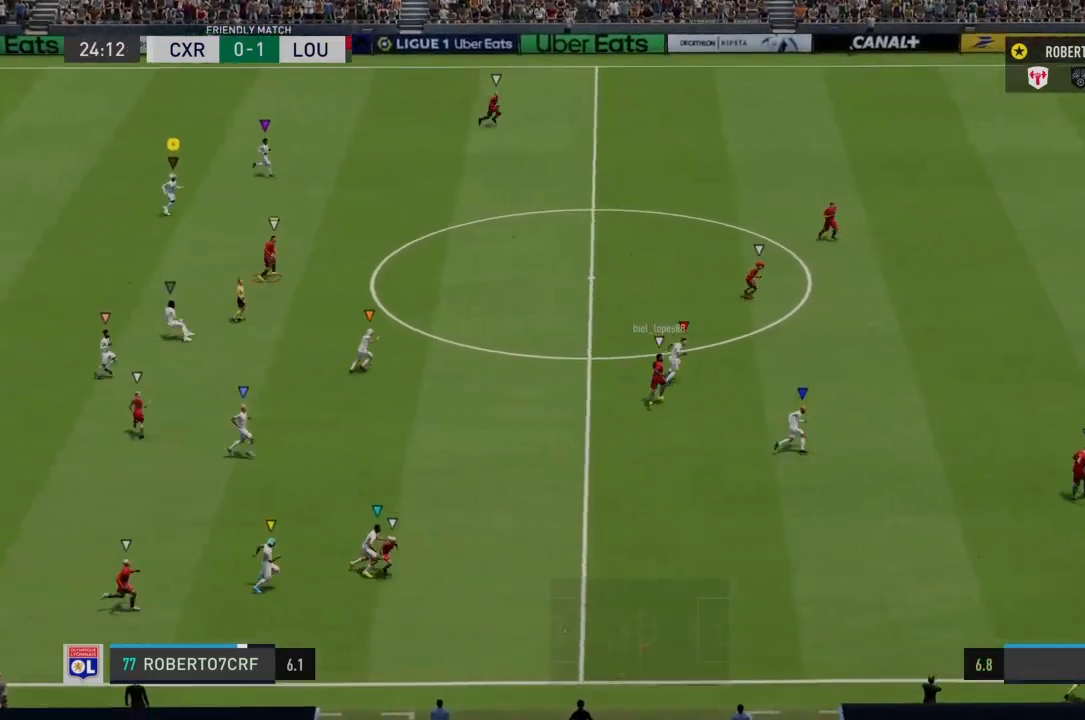
{"buttons": ["L1"], "left_stick": "center", "right_stick": "center", "events": []}
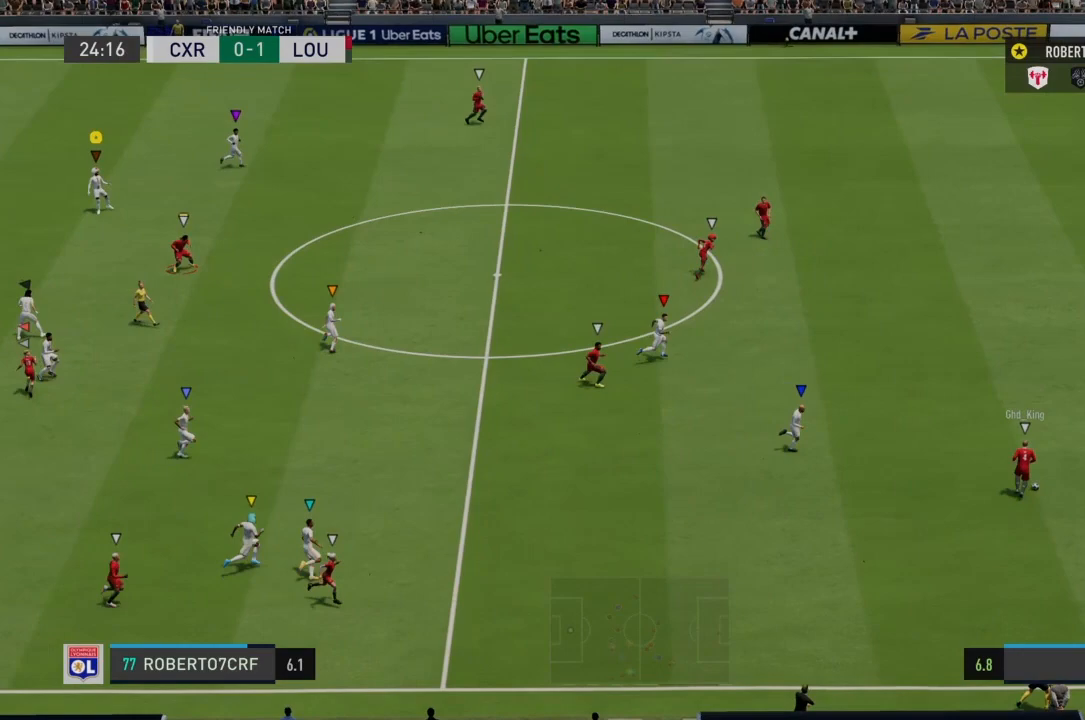
{"buttons": ["L1"], "left_stick": "center", "right_stick": "center", "events": []}
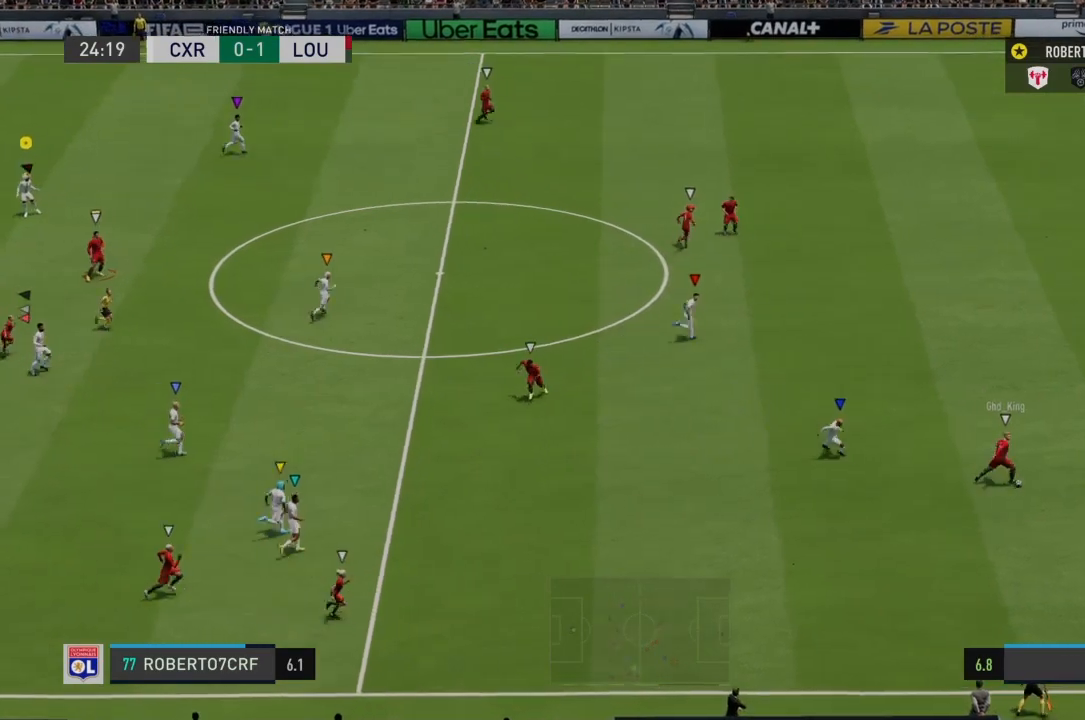
{"buttons": ["L1"], "left_stick": "center", "right_stick": "center", "events": []}
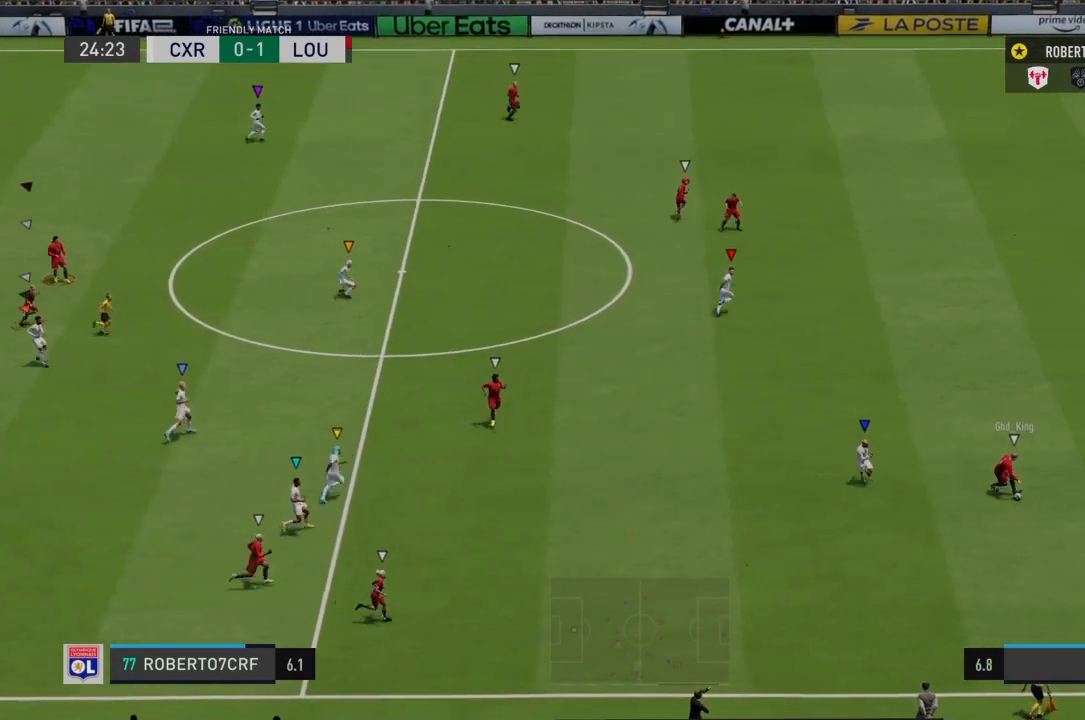
{"buttons": ["L1"], "left_stick": "center", "right_stick": "center", "events": []}
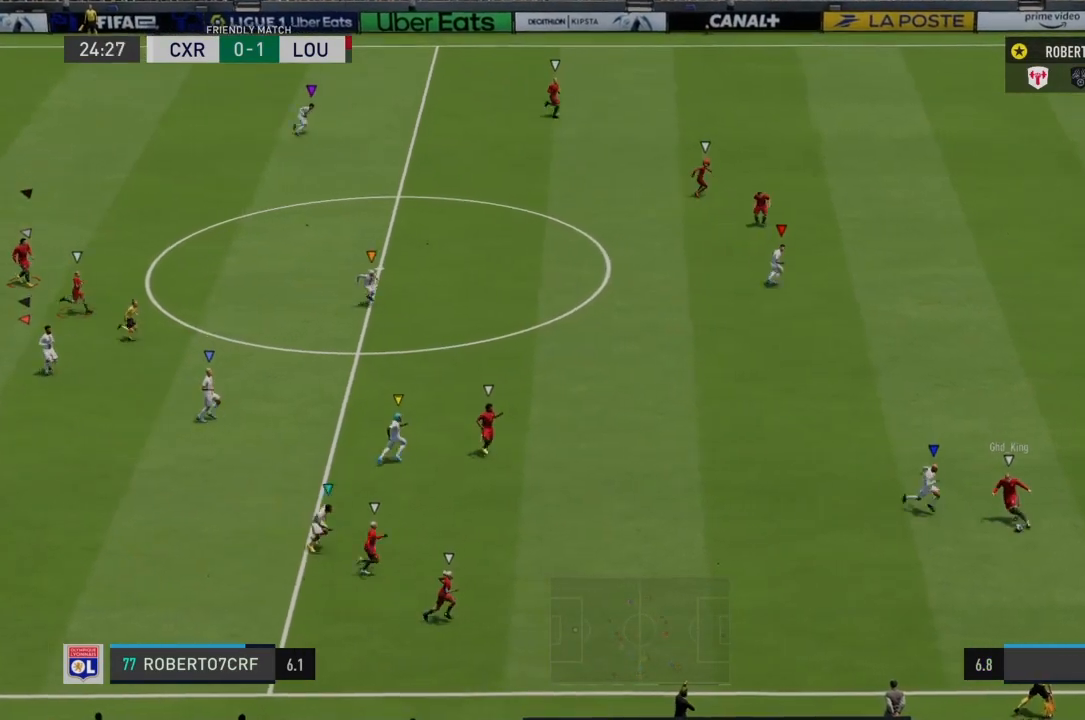
{"buttons": ["L1"], "left_stick": "center", "right_stick": "center", "events": []}
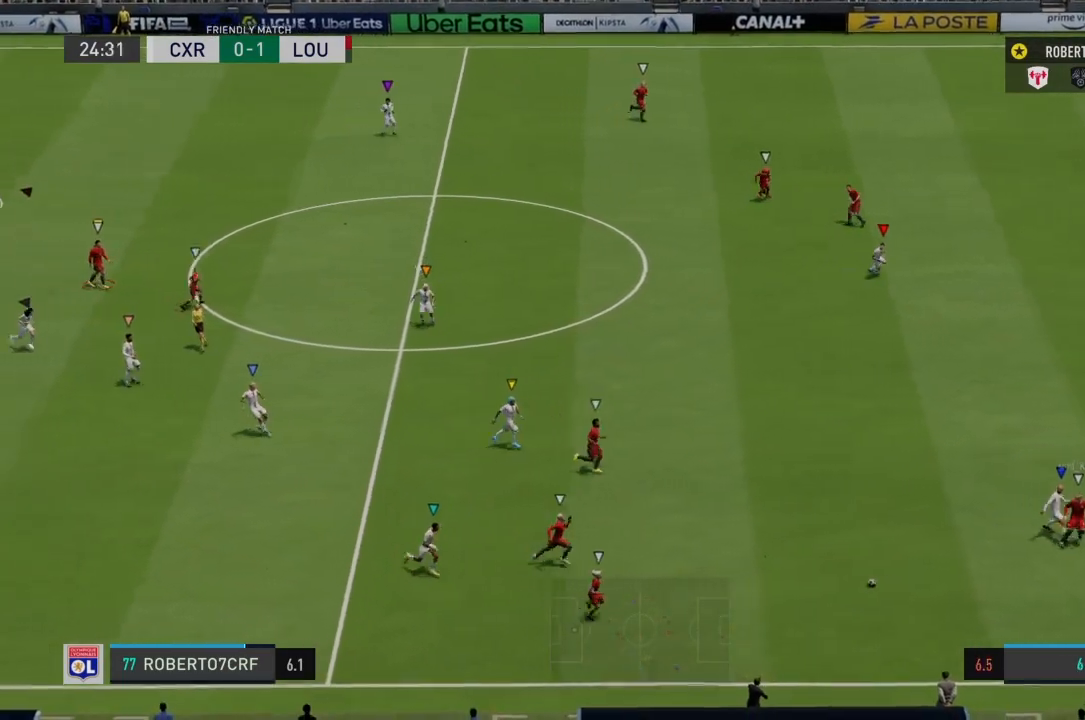
{"buttons": ["L1"], "left_stick": "center", "right_stick": "center", "events": []}
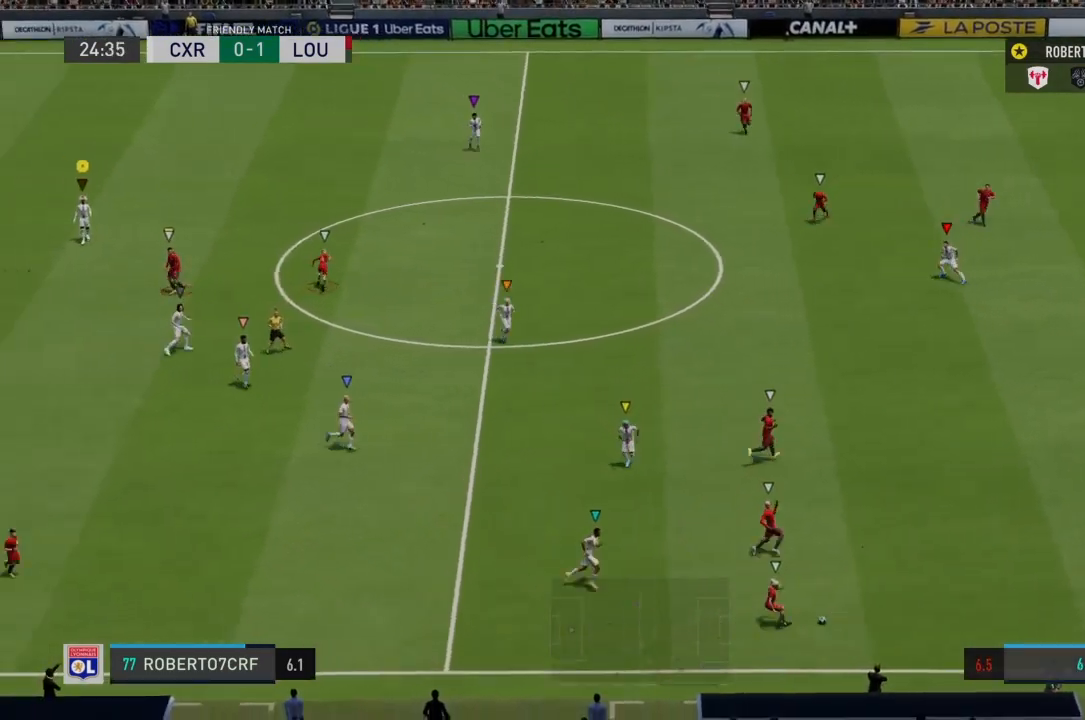
{"buttons": ["L1"], "left_stick": "center", "right_stick": "center", "events": []}
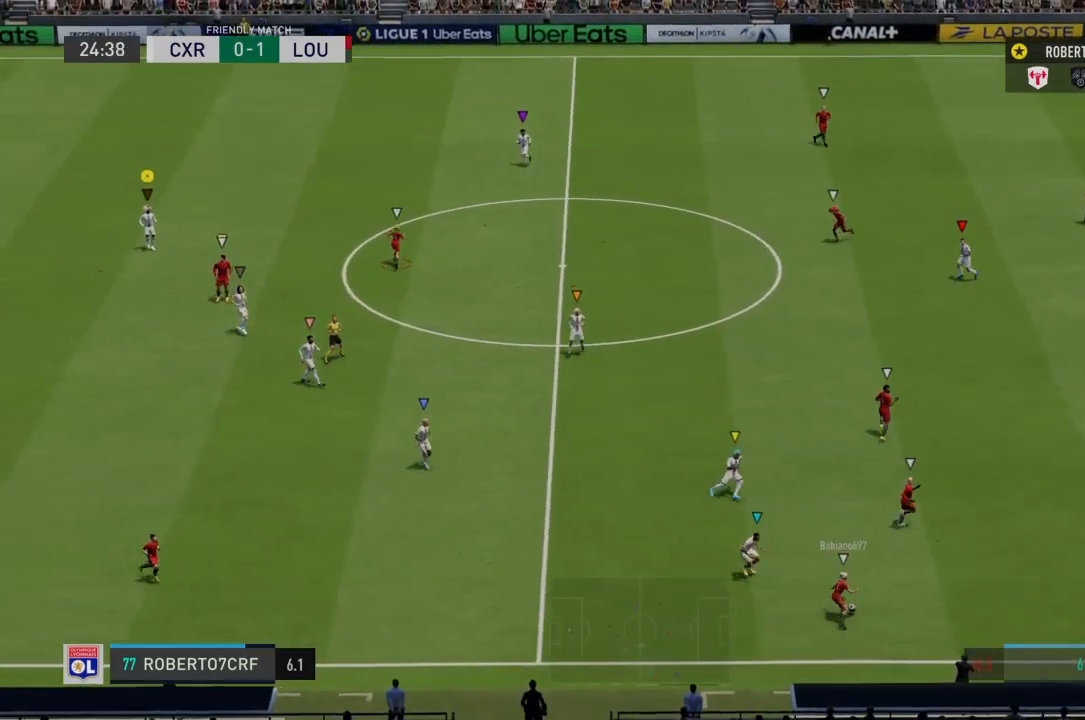
{"buttons": ["L1"], "left_stick": "center", "right_stick": "center", "events": []}
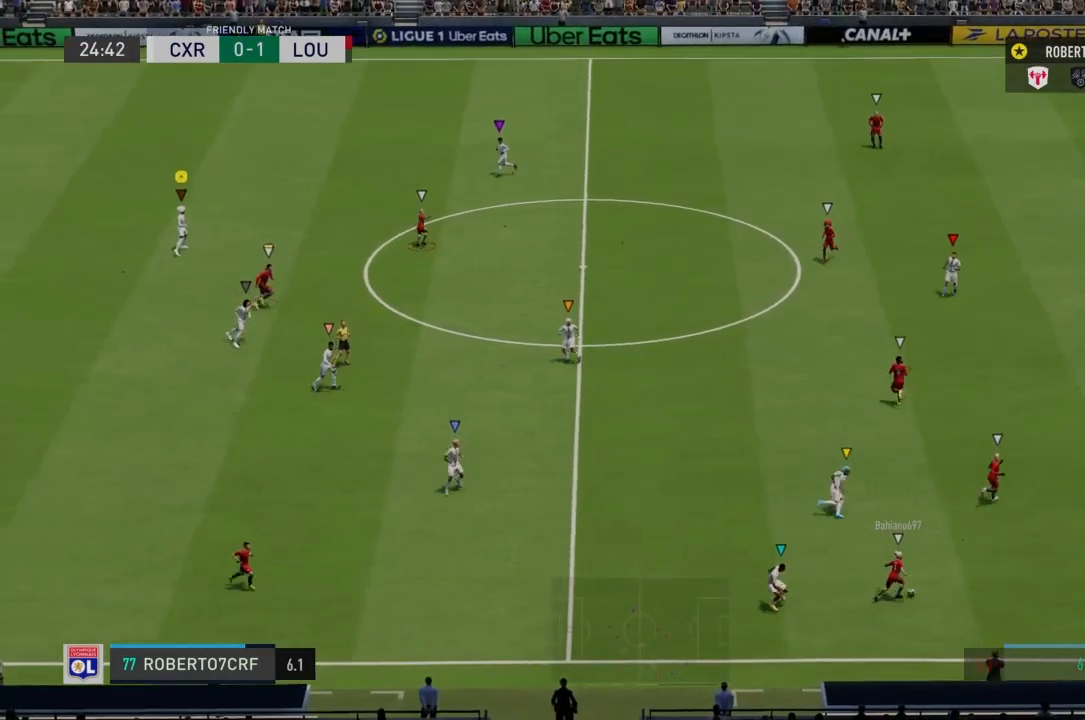
{"buttons": ["L1"], "left_stick": "right", "right_stick": "center", "events": [[500, "left_stick", "right"]]}
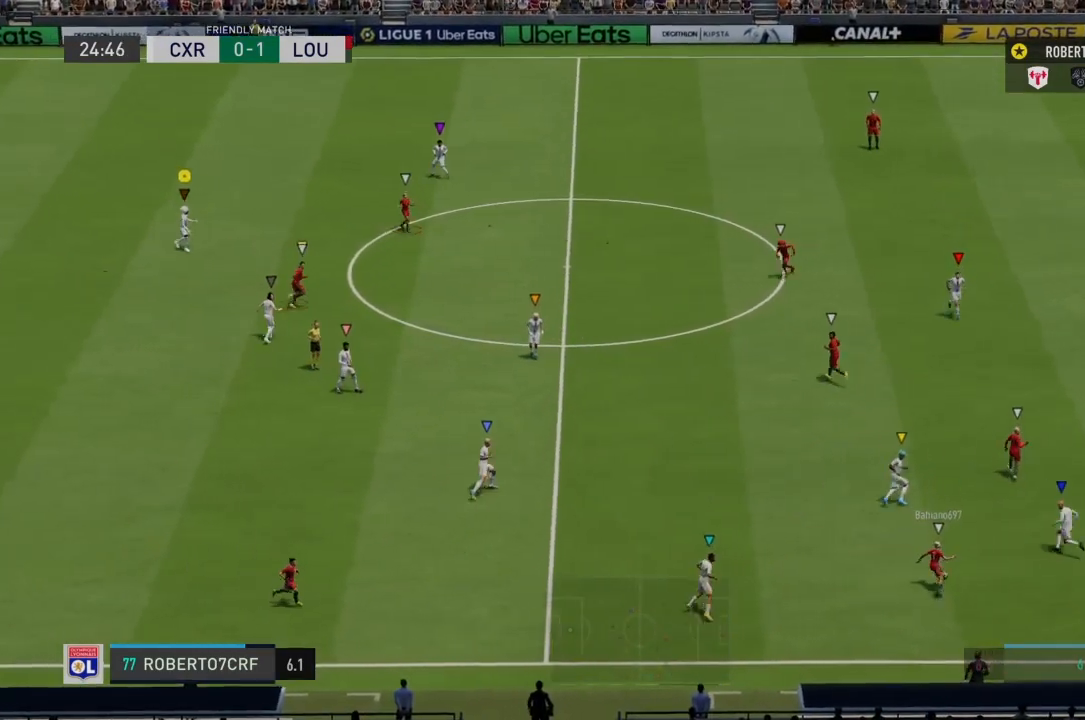
{"buttons": ["L1"], "left_stick": "right", "right_stick": "center", "events": [[167, "R2", "down"], [367, "R2", "up"], [367, "left_stick", "down-right"], [467, "left_stick", "right"]]}
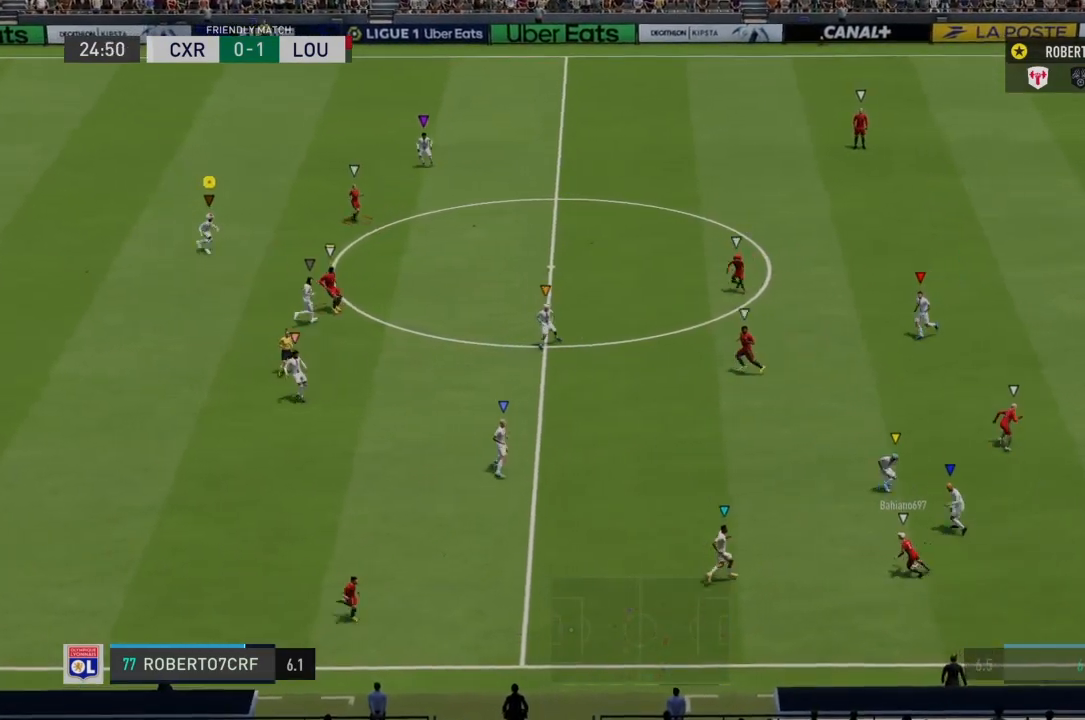
{"buttons": ["L1"], "left_stick": "center", "right_stick": "center", "events": [[167, "L1", "up"], [367, "L1", "down"], [400, "left_stick", "center"]]}
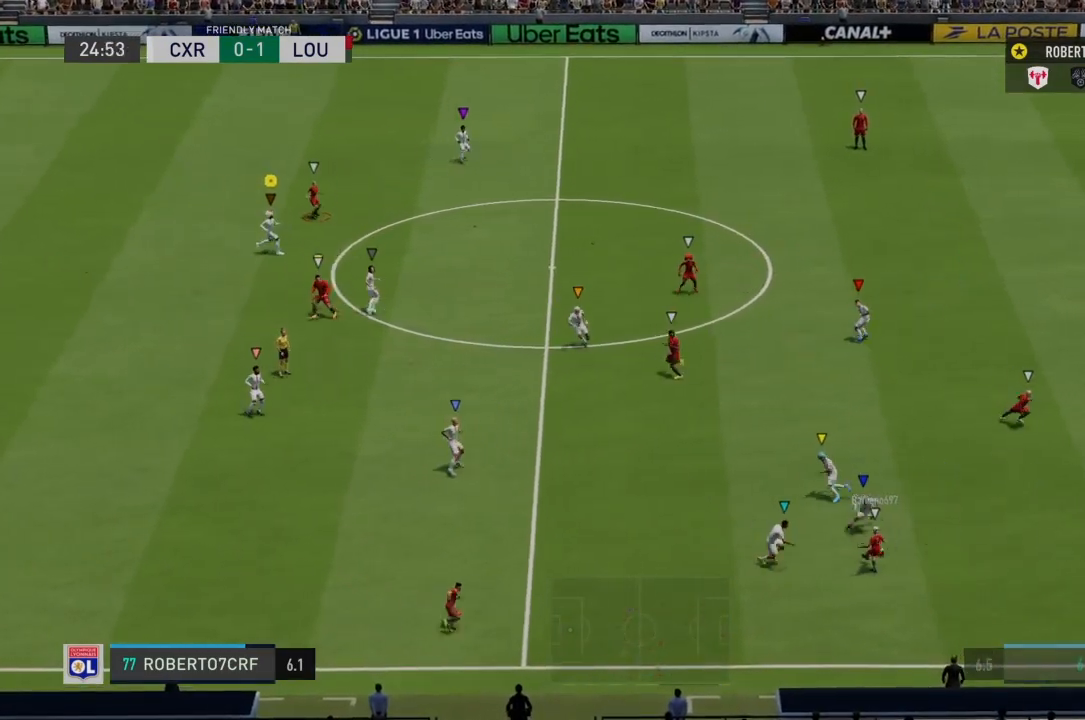
{"buttons": ["L1", "R2"], "left_stick": "left", "right_stick": "center", "events": [[301, "left_stick", "left"], [467, "R2", "down"]]}